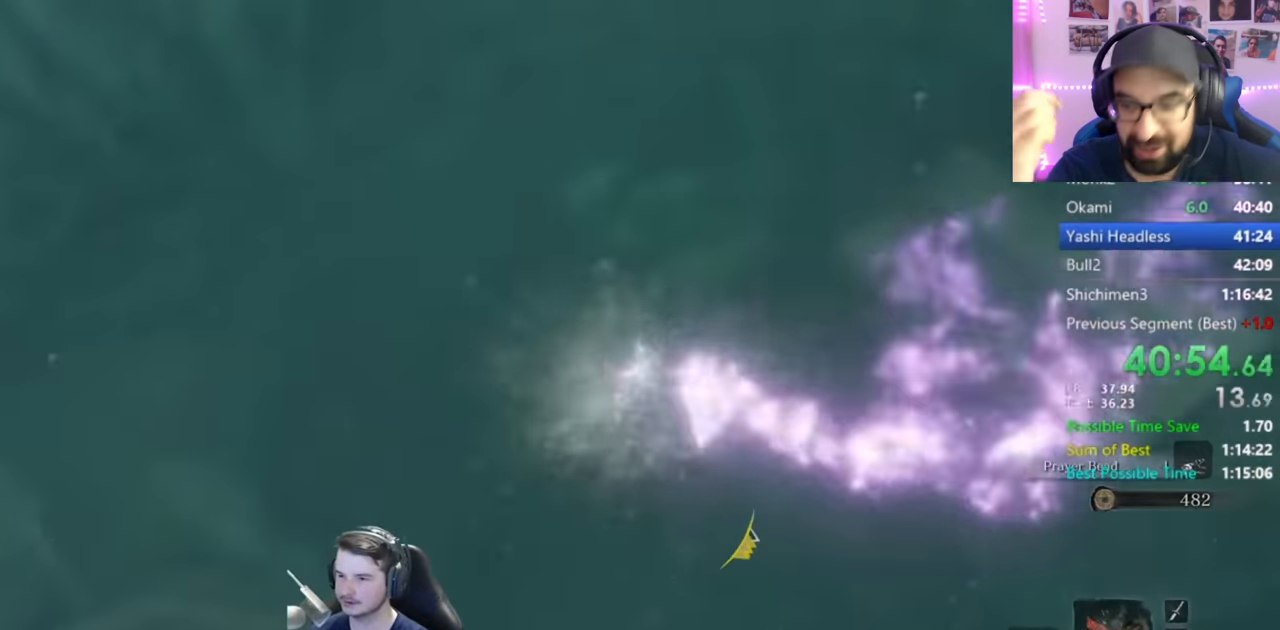
Gameplay with a controller (Xbox layout); each line is a JSON object with the inputs held at the frame after it. "events" lists button and stick changes between this image and that frame as [ms after this image, input, new state], when the widget could be followed in between.
{"buttons": ["B"], "left_stick": "up", "right_stick": "down", "events": [[67, "B", "down"], [184, "B", "up"], [184, "right_stick", "down"], [267, "B", "down"], [401, "B", "up"], [484, "B", "down"]]}
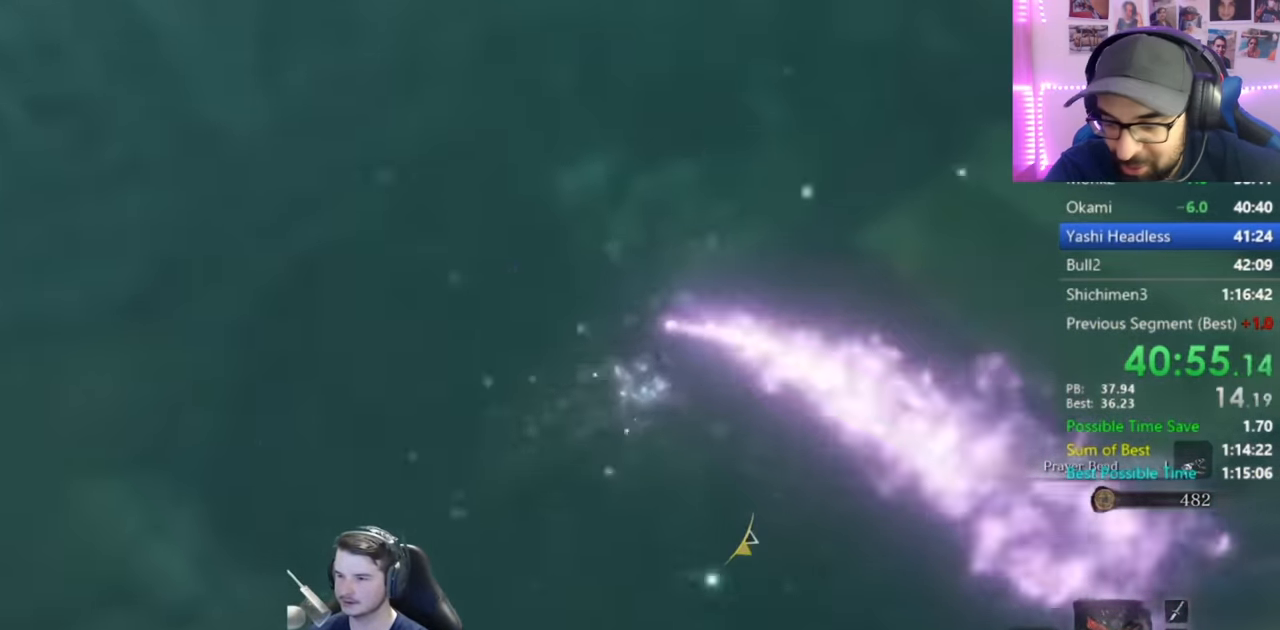
{"buttons": ["B"], "left_stick": "up", "right_stick": "down", "events": [[117, "B", "up"], [267, "B", "down"], [350, "B", "up"], [450, "B", "down"]]}
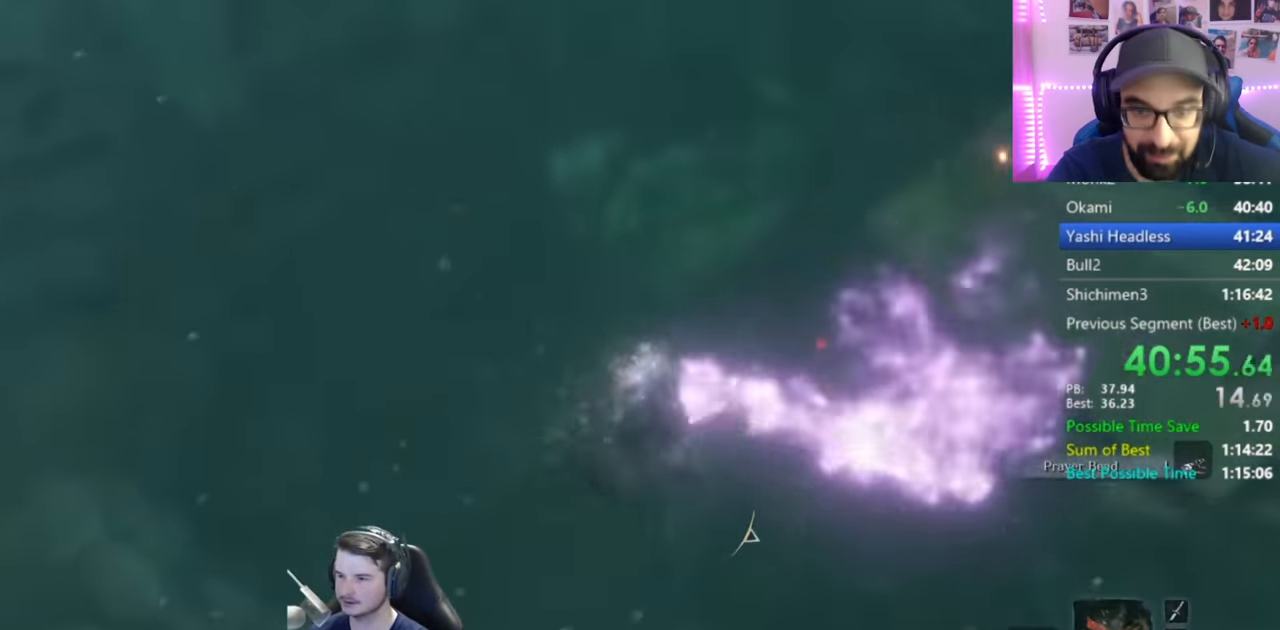
{"buttons": [], "left_stick": "up", "right_stick": "down", "events": [[67, "B", "up"], [184, "B", "down"], [284, "B", "up"], [401, "B", "down"], [484, "B", "up"]]}
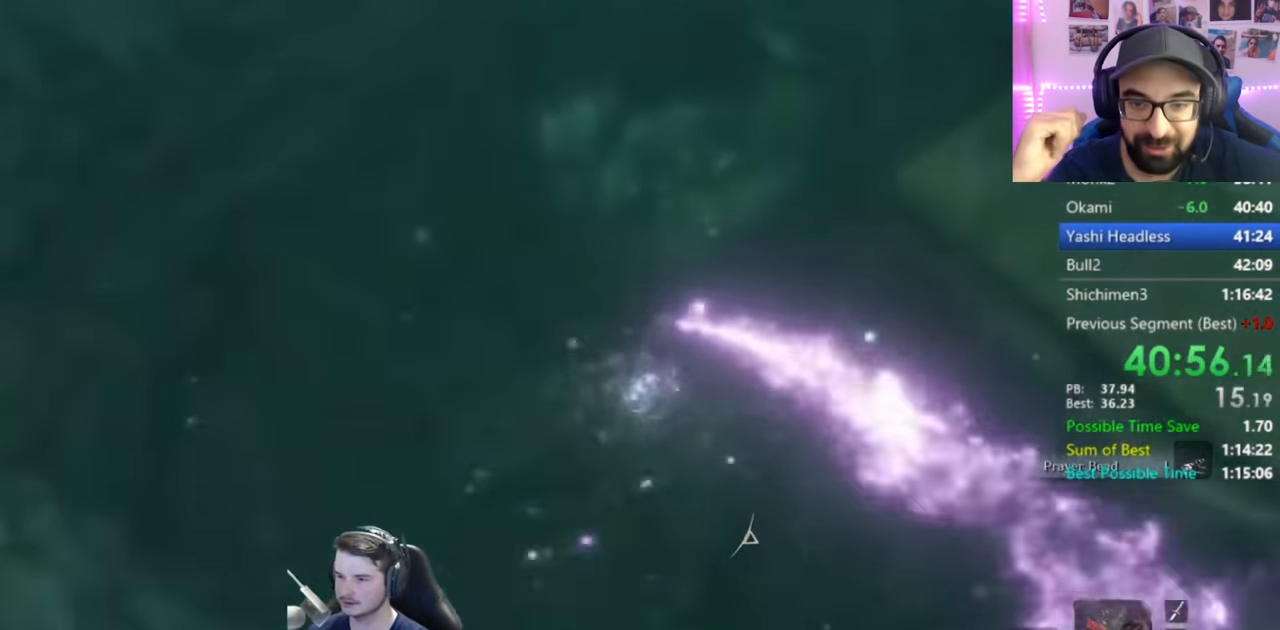
{"buttons": ["B"], "left_stick": "up", "right_stick": "down-left", "events": [[150, "B", "down"], [267, "B", "up"], [400, "B", "down"], [500, "right_stick", "down-left"]]}
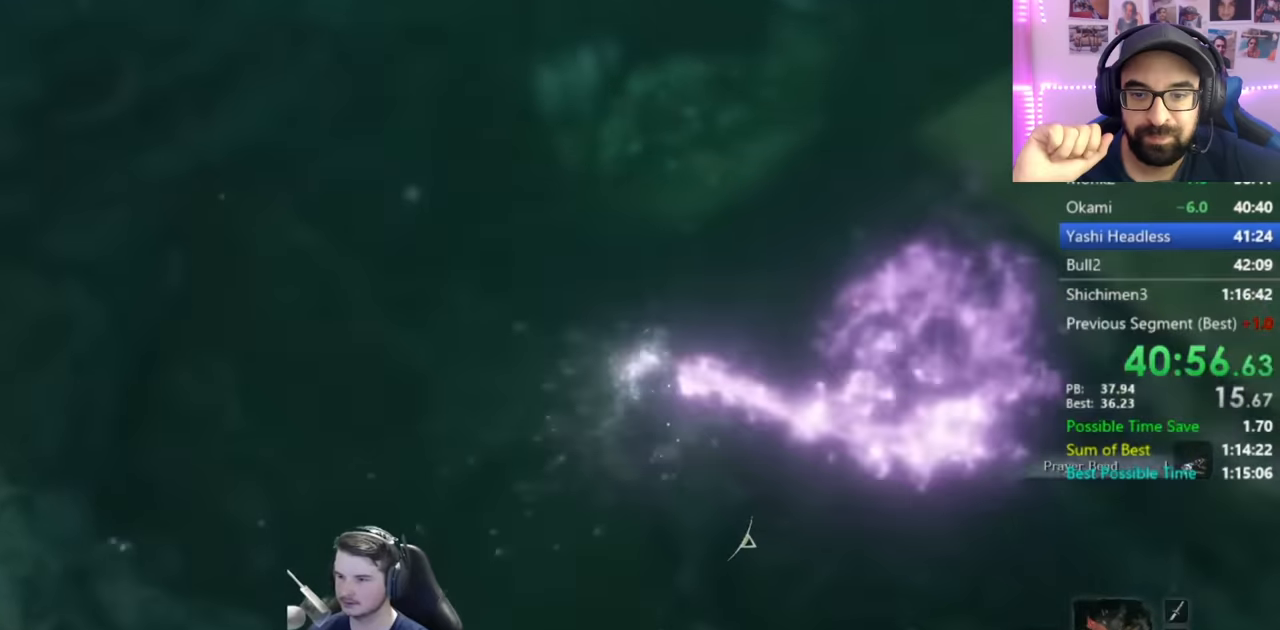
{"buttons": [], "left_stick": "up", "right_stick": "down-left", "events": [[34, "B", "up"], [117, "B", "down"], [267, "B", "up"], [367, "B", "down"], [451, "B", "up"]]}
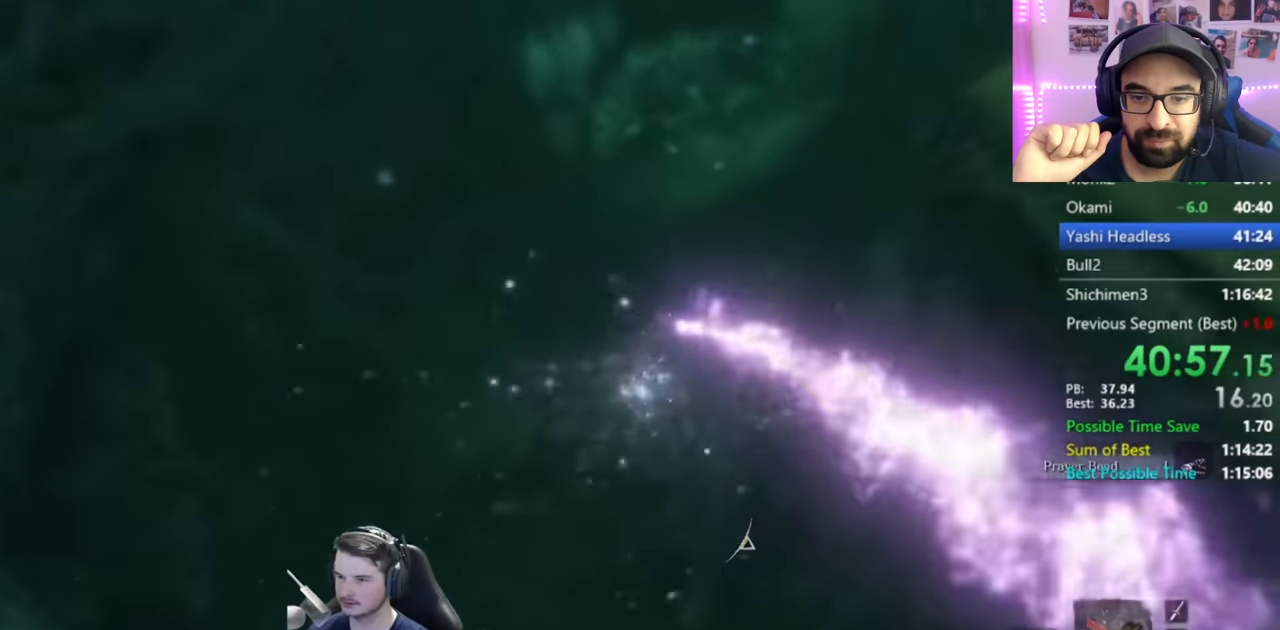
{"buttons": [], "left_stick": "up", "right_stick": "down-left", "events": [[100, "B", "down"], [200, "B", "up"], [333, "B", "down"], [450, "B", "up"]]}
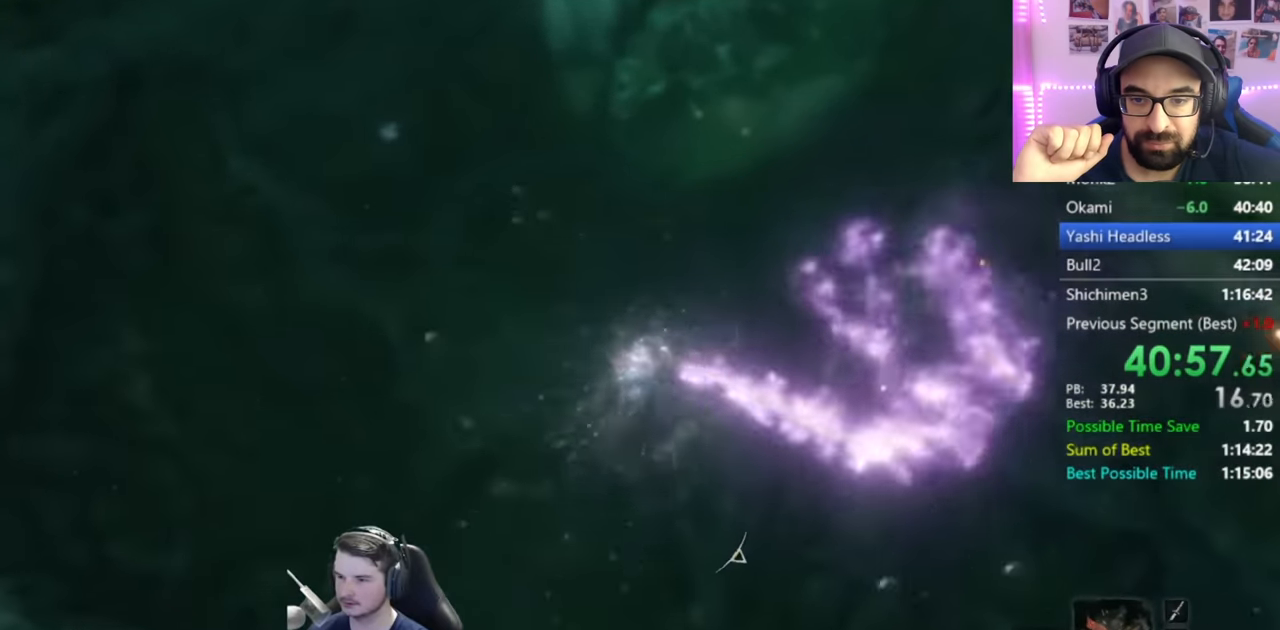
{"buttons": [], "left_stick": "up", "right_stick": "up-left", "events": [[67, "right_stick", "left"], [100, "B", "down"], [167, "B", "up"], [284, "B", "down"], [284, "right_stick", "up-left"], [417, "B", "up"]]}
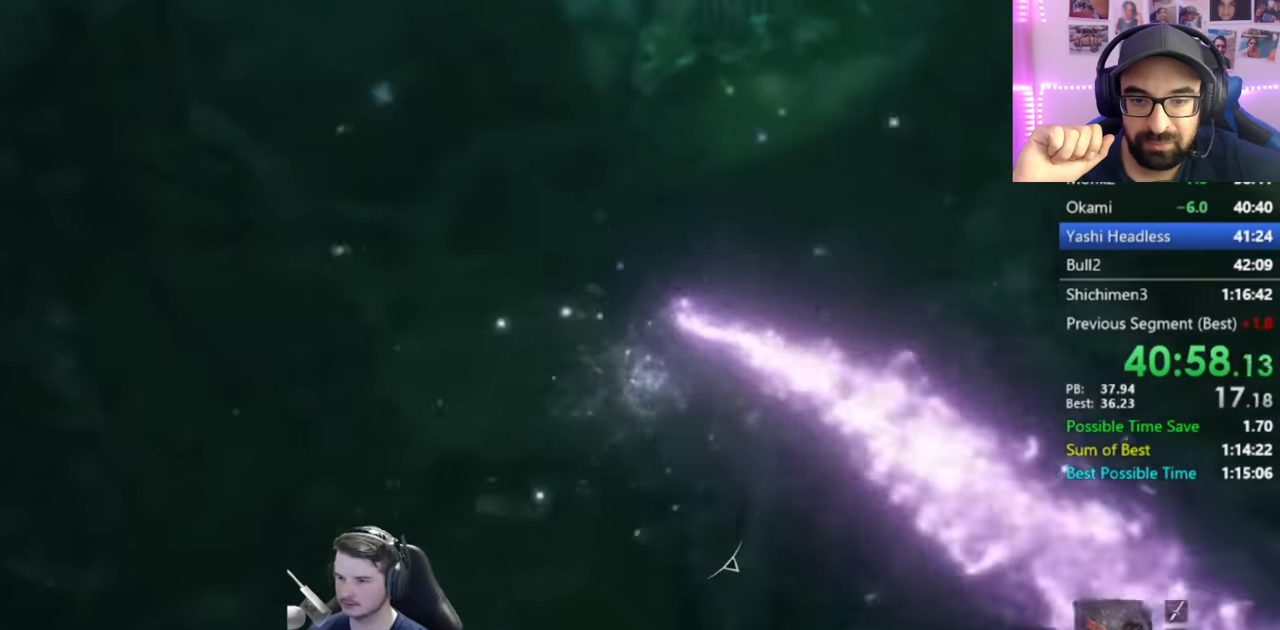
{"buttons": [], "left_stick": "up", "right_stick": "center", "events": [[16, "B", "down"], [100, "right_stick", "up"], [117, "B", "up"], [333, "B", "down"], [400, "right_stick", "center"], [500, "B", "up"]]}
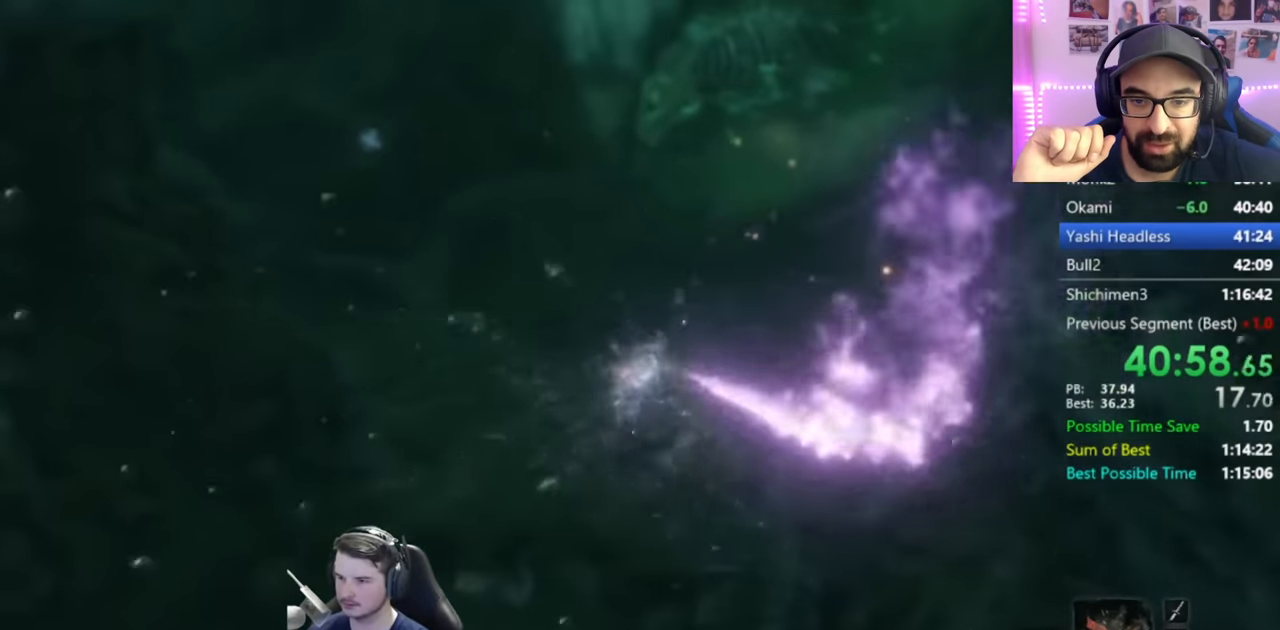
{"buttons": [], "left_stick": "up", "right_stick": "center", "events": [[150, "B", "down"], [284, "B", "up"], [351, "B", "down"], [451, "B", "up"]]}
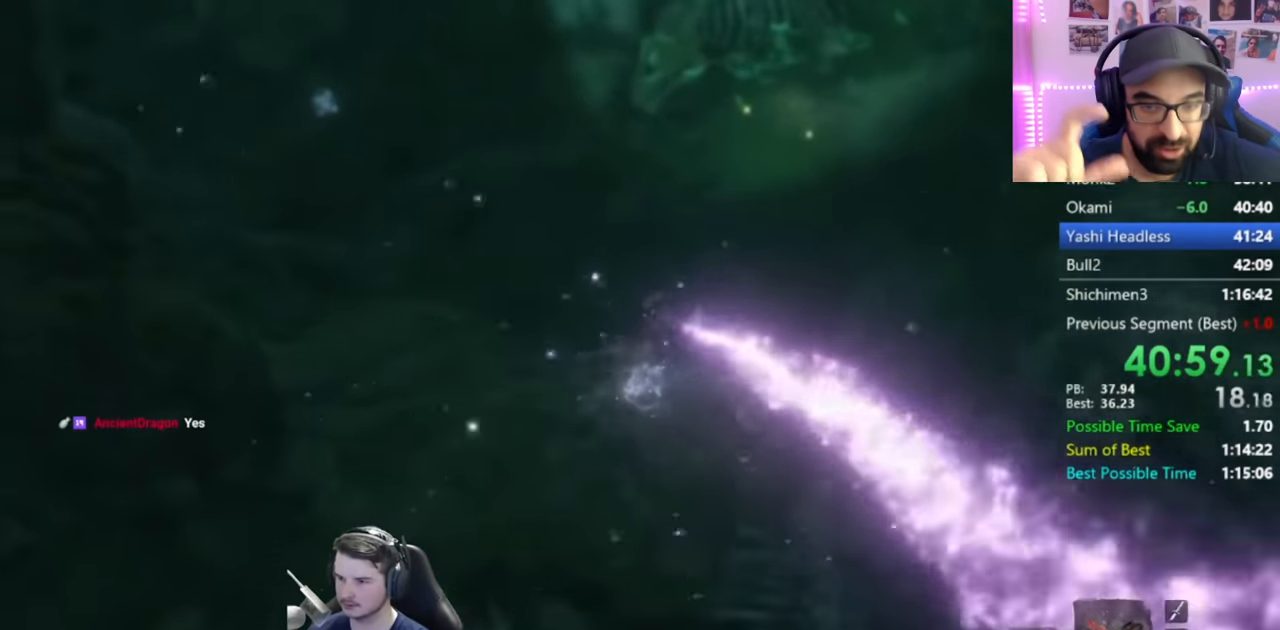
{"buttons": [], "left_stick": "up", "right_stick": "down", "events": [[50, "B", "down"], [50, "right_stick", "down"], [150, "B", "up"]]}
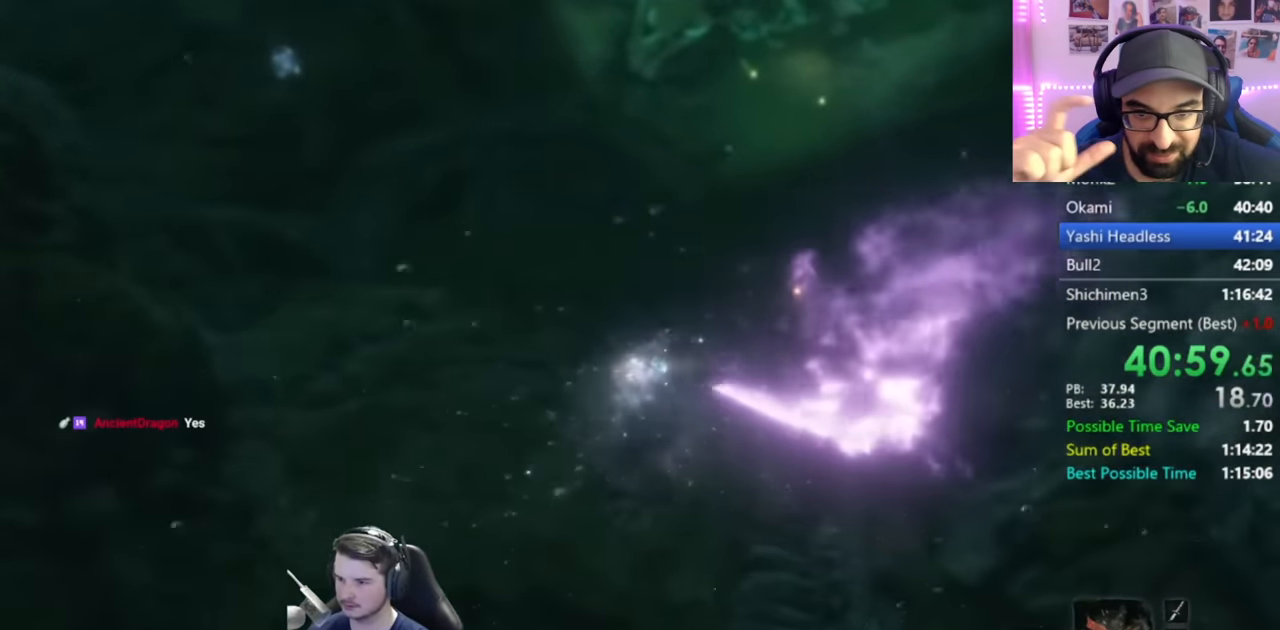
{"buttons": [], "left_stick": "up", "right_stick": "down", "events": []}
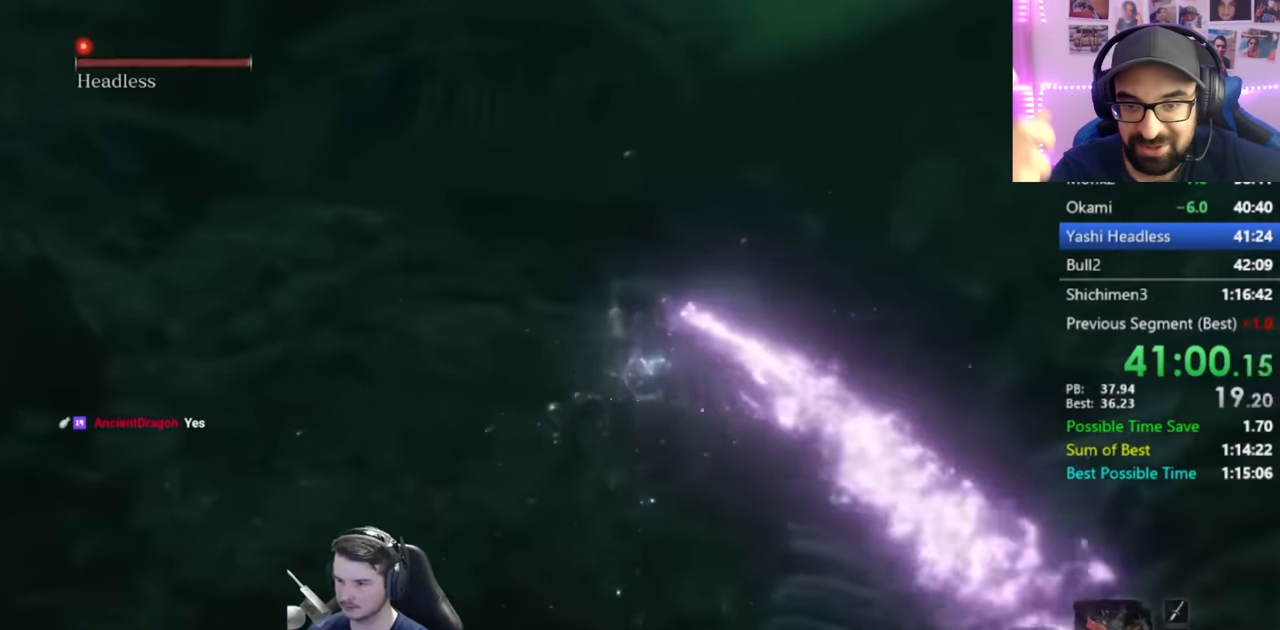
{"buttons": ["B"], "left_stick": "up", "right_stick": "right", "events": [[434, "B", "down"], [500, "right_stick", "right"]]}
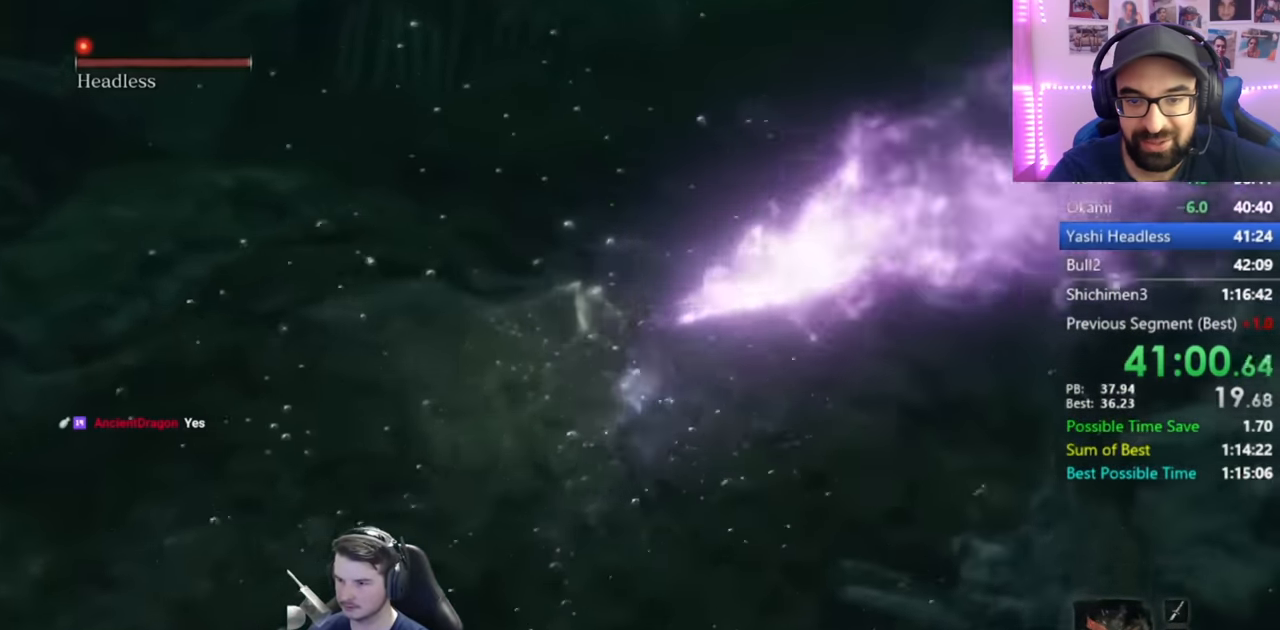
{"buttons": [], "left_stick": "up", "right_stick": "down", "events": [[67, "B", "up"], [167, "right_stick", "down"]]}
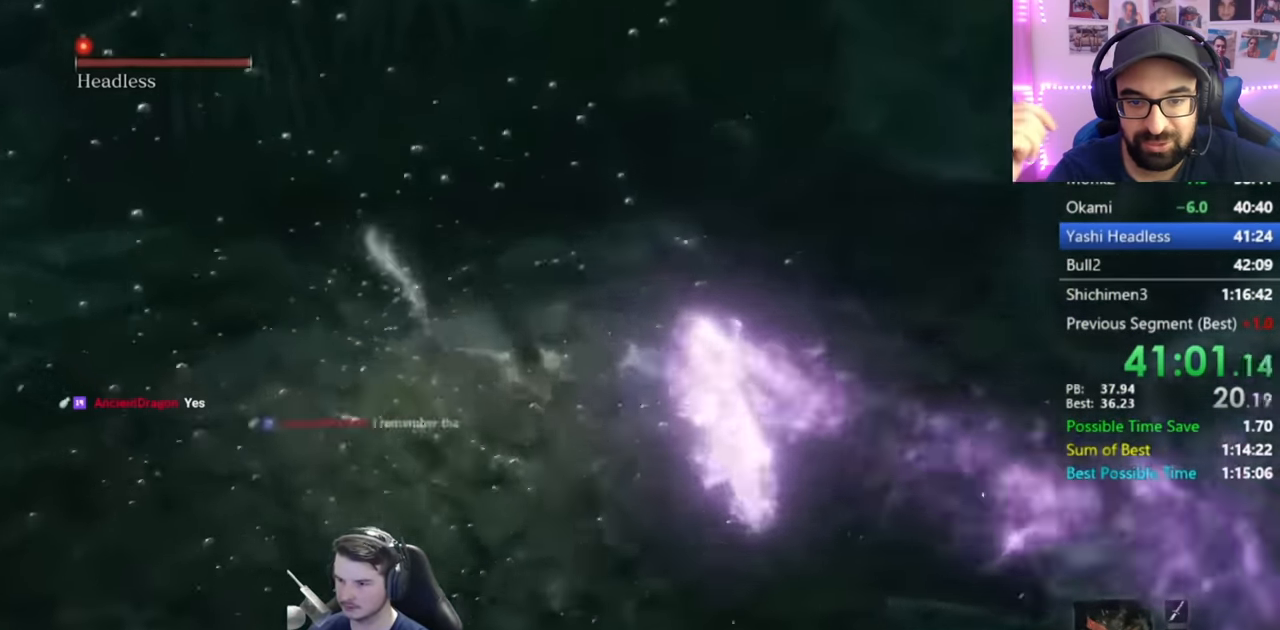
{"buttons": [], "left_stick": "up", "right_stick": "left", "events": [[300, "right_stick", "center"], [450, "right_stick", "left"]]}
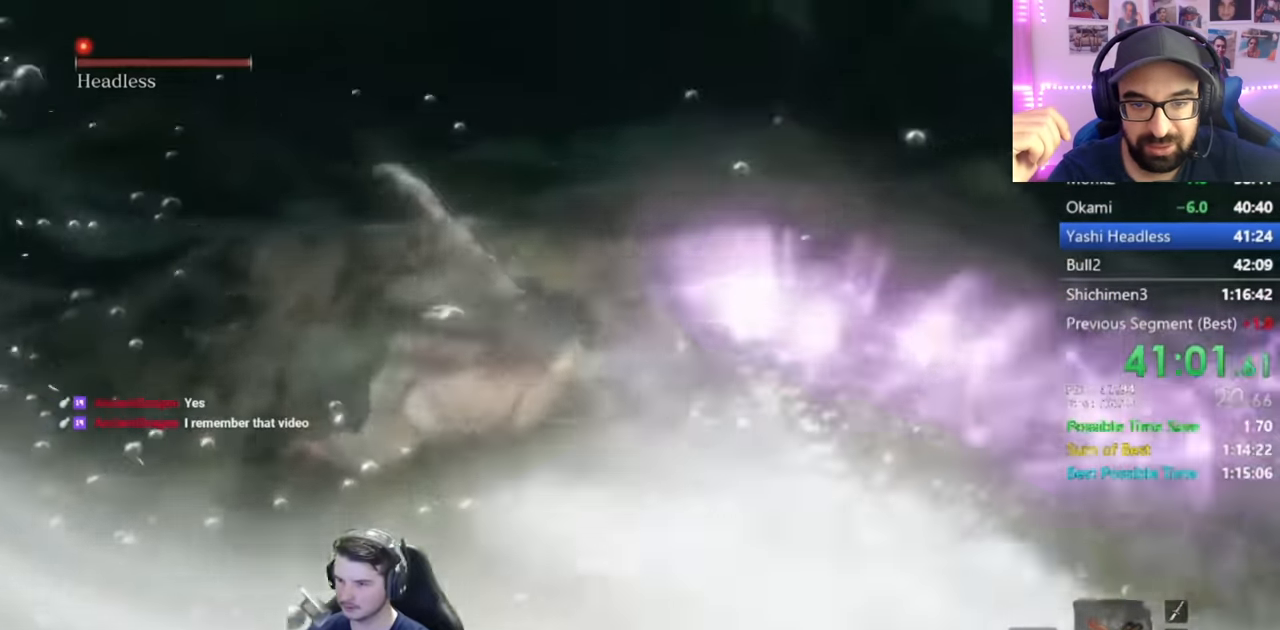
{"buttons": [], "left_stick": "center", "right_stick": "center", "events": [[100, "R3", "down"], [134, "left_stick", "center"], [134, "right_stick", "center"], [200, "R1", "down"], [200, "R3", "up"], [301, "R1", "up"], [367, "R1", "down"], [467, "R1", "up"]]}
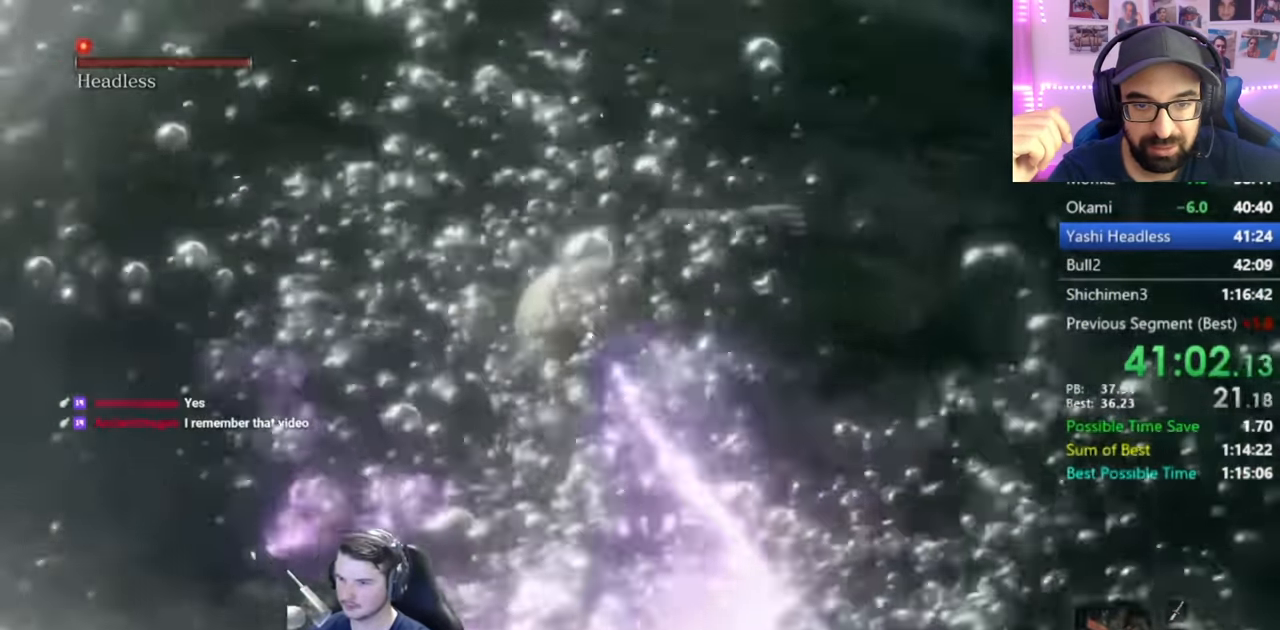
{"buttons": [], "left_stick": "center", "right_stick": "center", "events": [[66, "R1", "down"], [133, "R1", "up"], [233, "R1", "down"], [333, "R1", "up"], [400, "R1", "down"], [467, "R1", "up"]]}
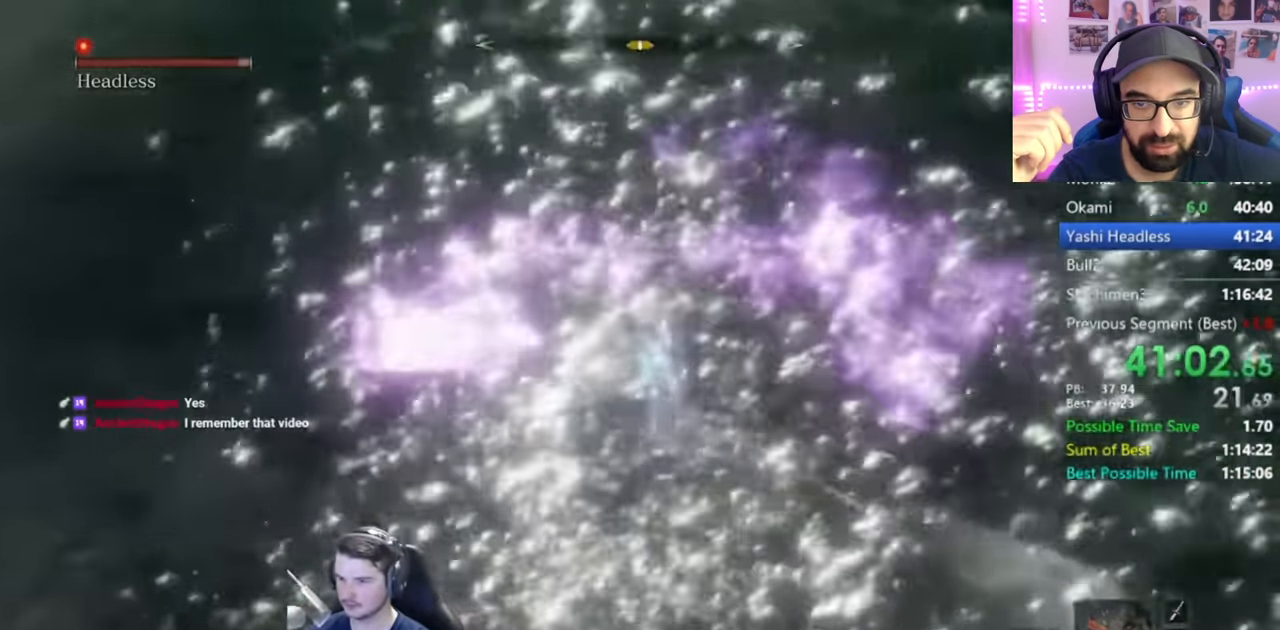
{"buttons": [], "left_stick": "center", "right_stick": "center", "events": [[67, "R1", "down"], [167, "R1", "up"], [234, "R1", "down"], [334, "R1", "up"], [401, "R1", "down"], [501, "R1", "up"]]}
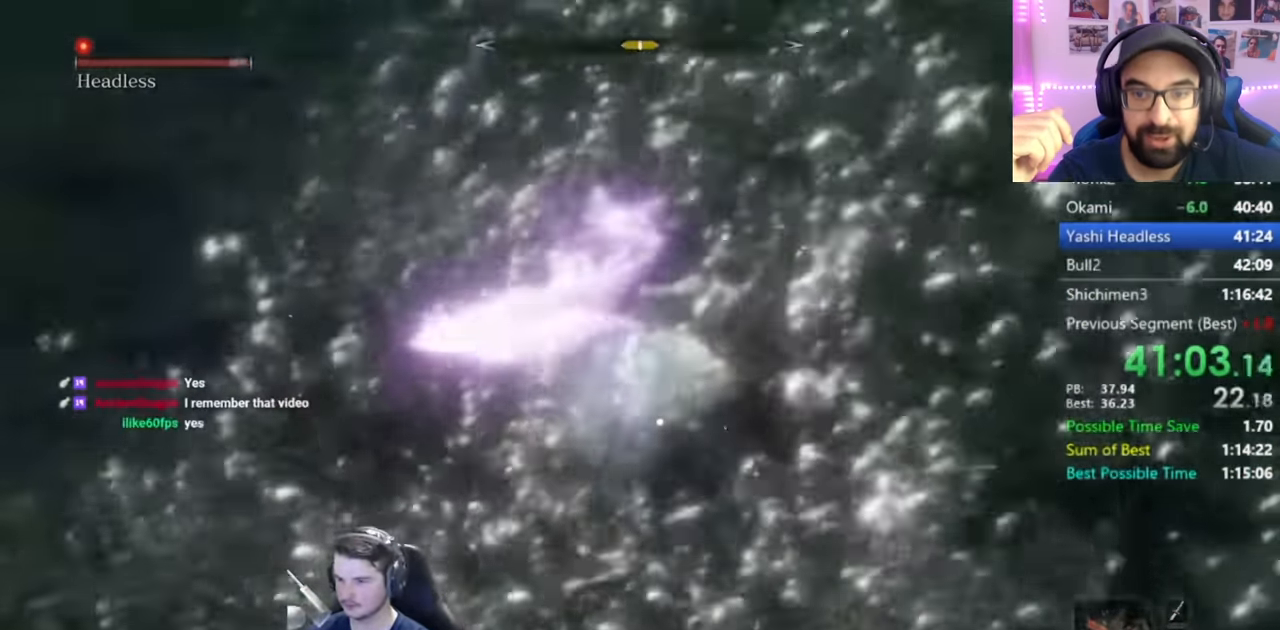
{"buttons": ["R1"], "left_stick": "center", "right_stick": "center", "events": [[66, "R1", "down"], [167, "R1", "up"], [233, "R1", "down"], [334, "R1", "up"], [400, "R1", "down"]]}
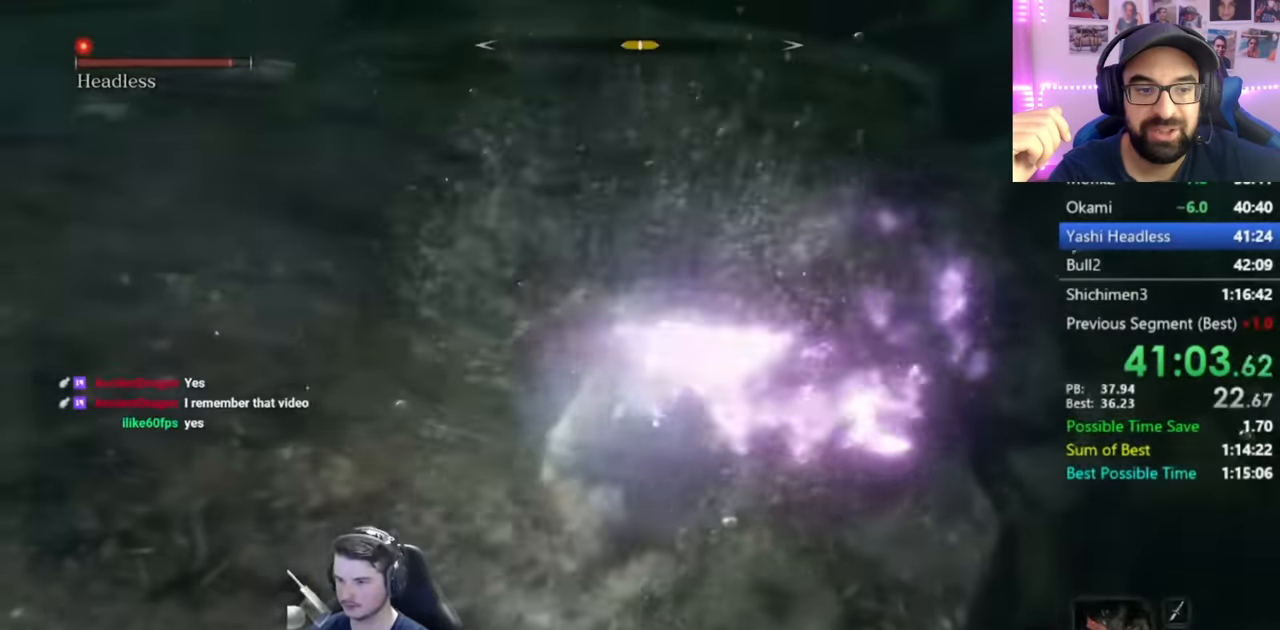
{"buttons": [], "left_stick": "center", "right_stick": "center", "events": [[16, "R1", "up"], [83, "R1", "down"], [183, "R1", "up"], [250, "R1", "down"], [317, "R1", "up"], [417, "R1", "down"], [483, "R1", "up"]]}
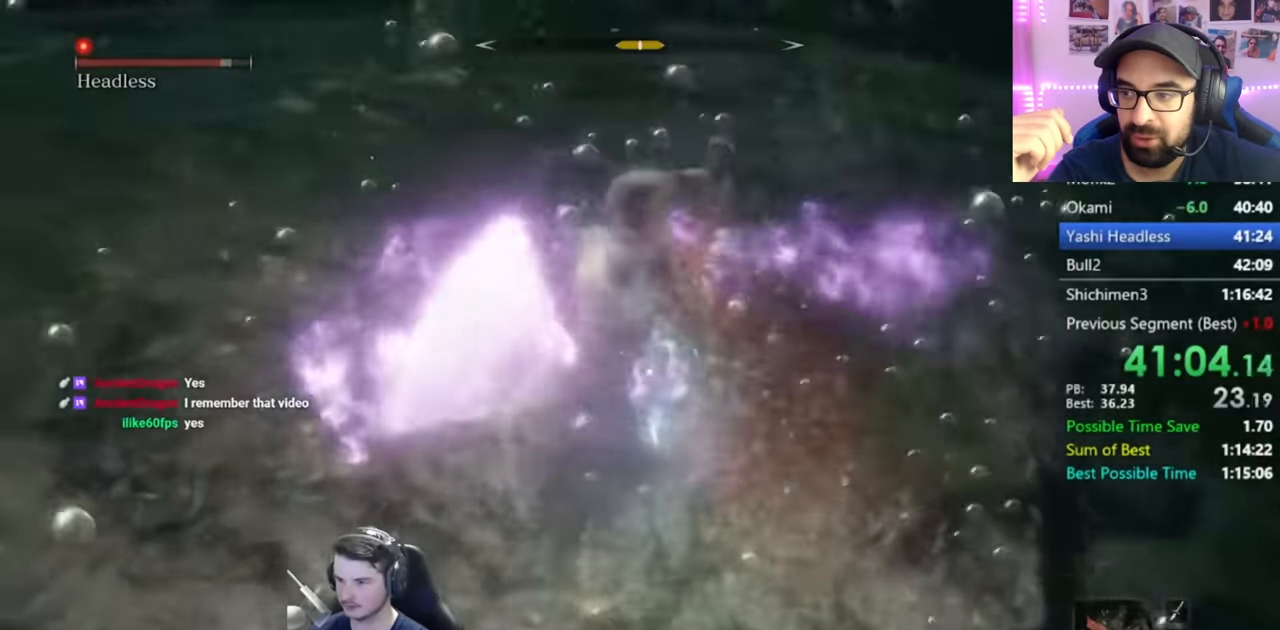
{"buttons": [], "left_stick": "center", "right_stick": "center", "events": [[84, "R1", "down"], [167, "R1", "up"], [234, "R1", "down"], [334, "R1", "up"], [434, "R1", "down"], [501, "R1", "up"]]}
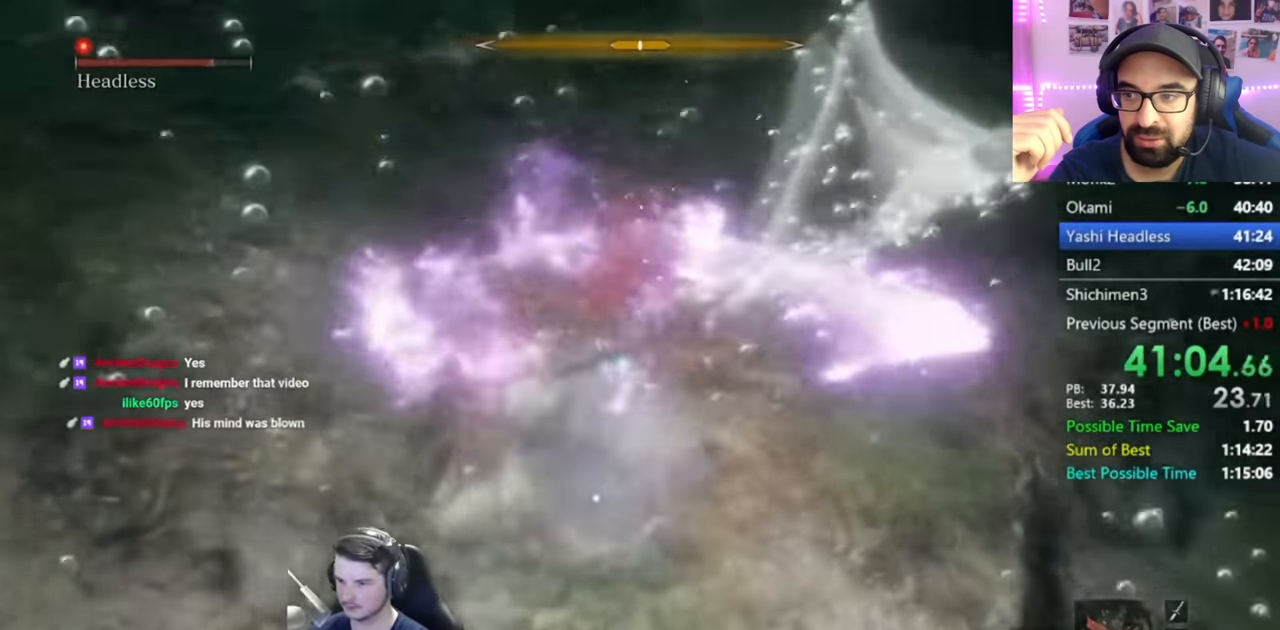
{"buttons": [], "left_stick": "center", "right_stick": "center", "events": [[83, "R1", "down"], [167, "R1", "up"], [233, "R1", "down"], [333, "R1", "up"], [433, "R1", "down"], [500, "R1", "up"]]}
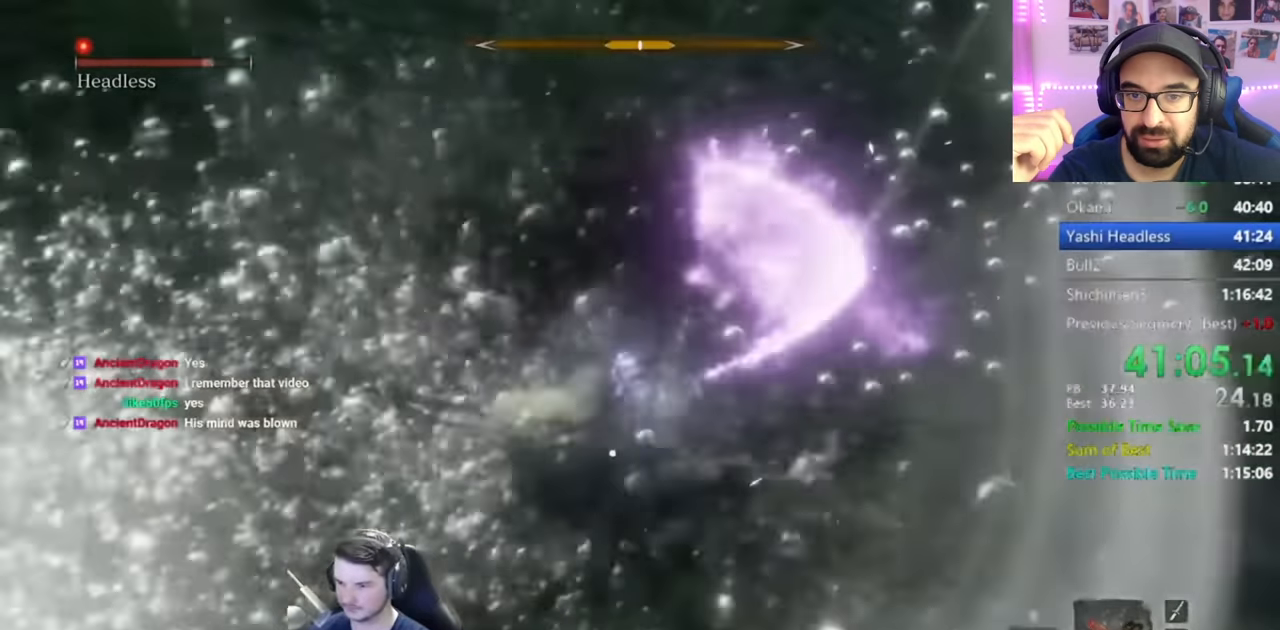
{"buttons": [], "left_stick": "center", "right_stick": "center", "events": [[100, "R1", "down"], [167, "R1", "up"], [267, "R1", "down"], [334, "R1", "up"], [434, "R1", "down"], [501, "R1", "up"]]}
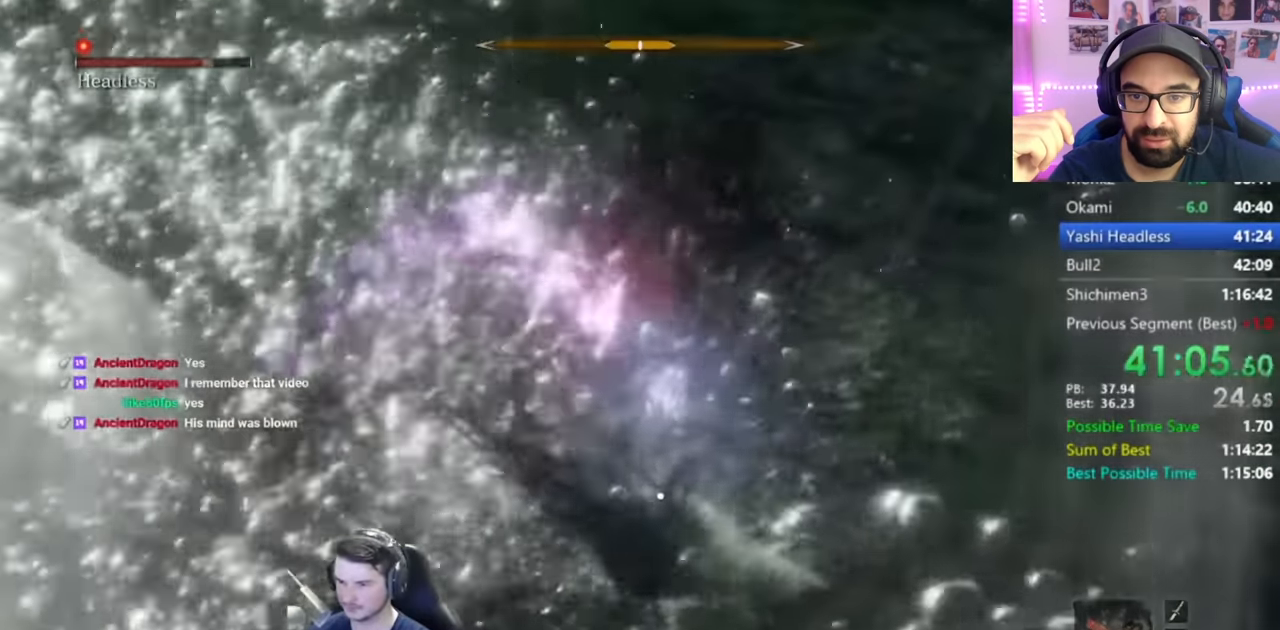
{"buttons": ["R1"], "left_stick": "center", "right_stick": "center", "events": [[100, "R1", "down"], [167, "R1", "up"], [267, "R1", "down"], [350, "R1", "up"], [433, "R1", "down"]]}
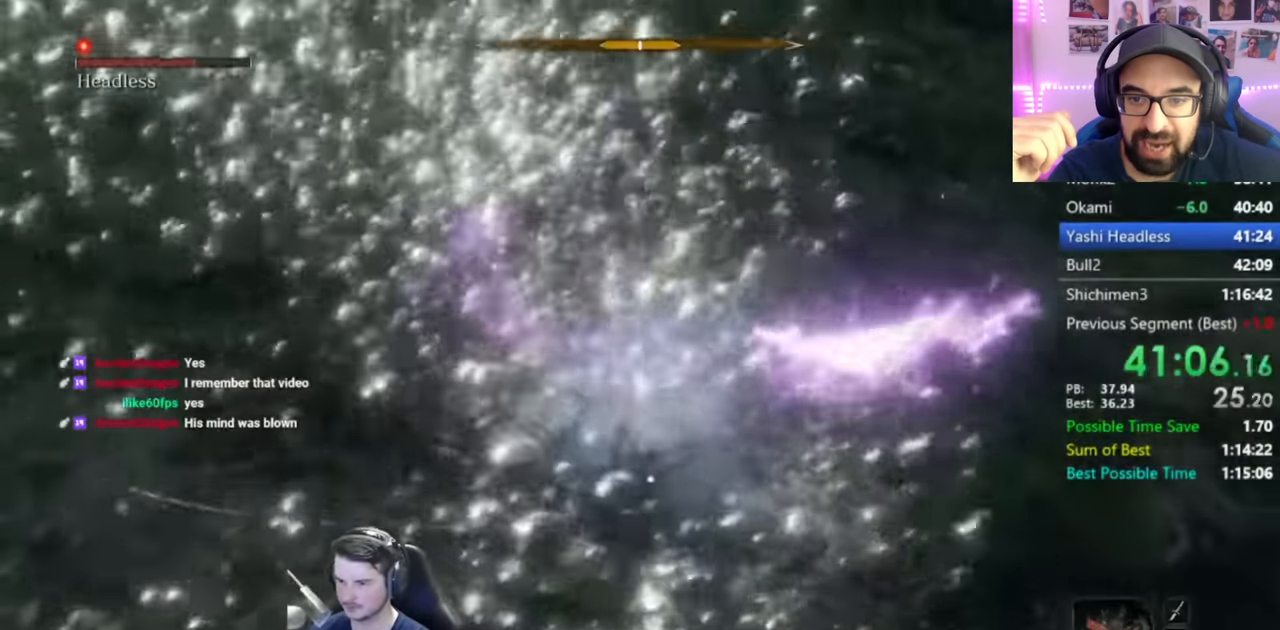
{"buttons": ["R1"], "left_stick": "center", "right_stick": "center", "events": [[34, "R1", "up"], [100, "R1", "down"], [200, "R1", "up"], [300, "R1", "down"], [367, "R1", "up"], [467, "R1", "down"]]}
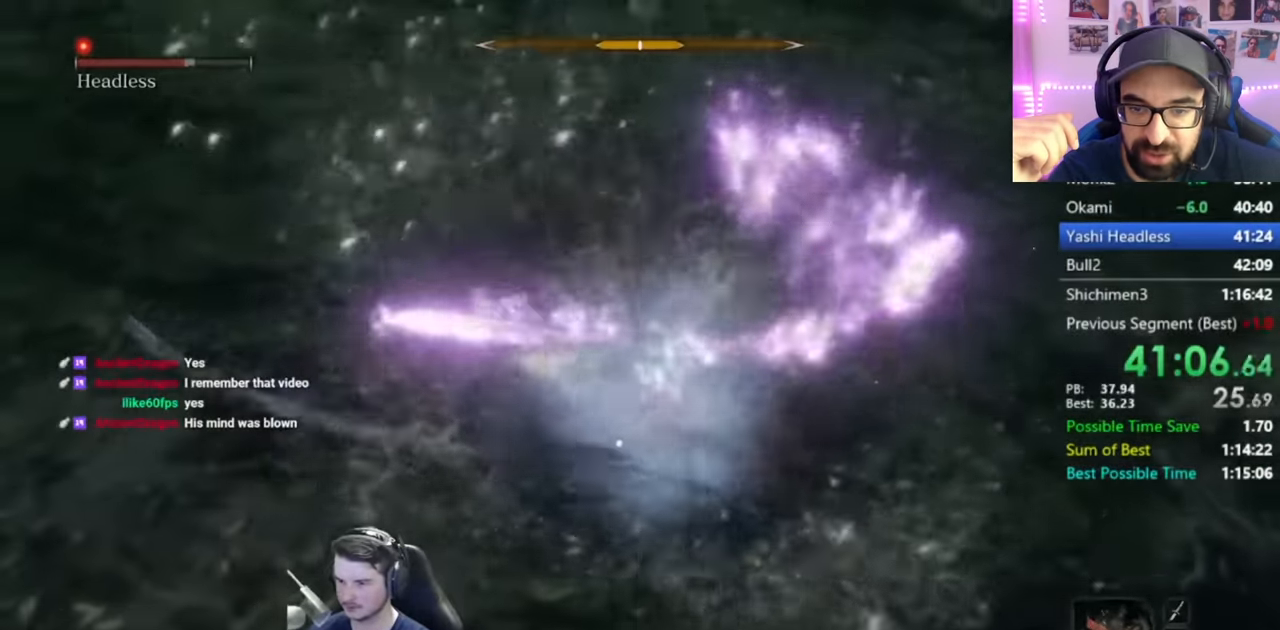
{"buttons": ["R1"], "left_stick": "center", "right_stick": "center", "events": [[33, "R1", "up"], [133, "R1", "down"], [200, "R1", "up"], [300, "R1", "down"], [367, "R1", "up"], [483, "R1", "down"]]}
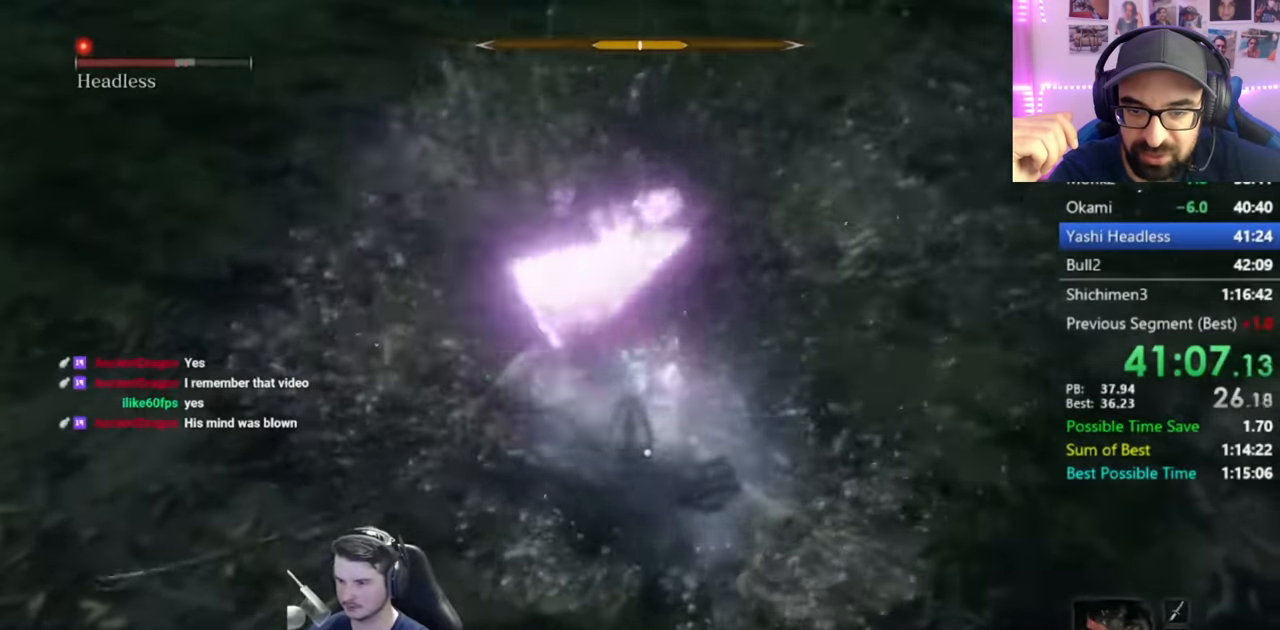
{"buttons": ["R1"], "left_stick": "center", "right_stick": "center", "events": [[34, "R1", "up"], [134, "R1", "down"], [200, "R1", "up"], [300, "R1", "down"], [401, "R1", "up"], [467, "R1", "down"]]}
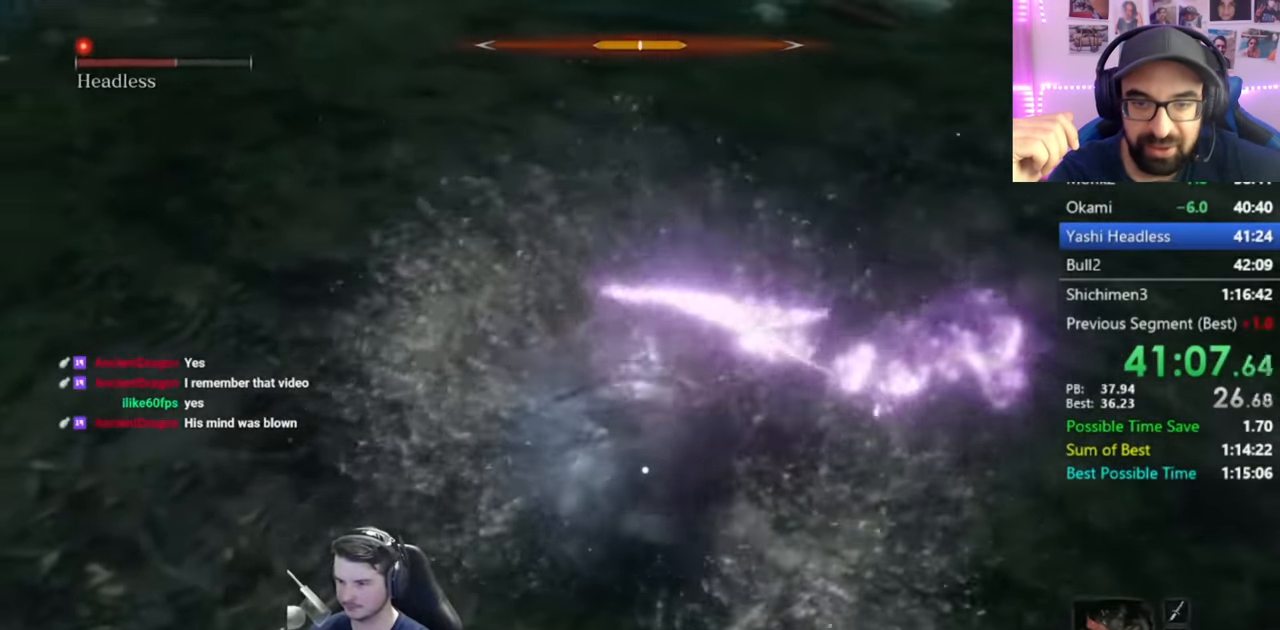
{"buttons": ["R1"], "left_stick": "center", "right_stick": "center", "events": [[66, "R1", "up"], [167, "R1", "down"], [283, "R1", "up"], [333, "R1", "down"], [433, "R1", "up"], [500, "R1", "down"]]}
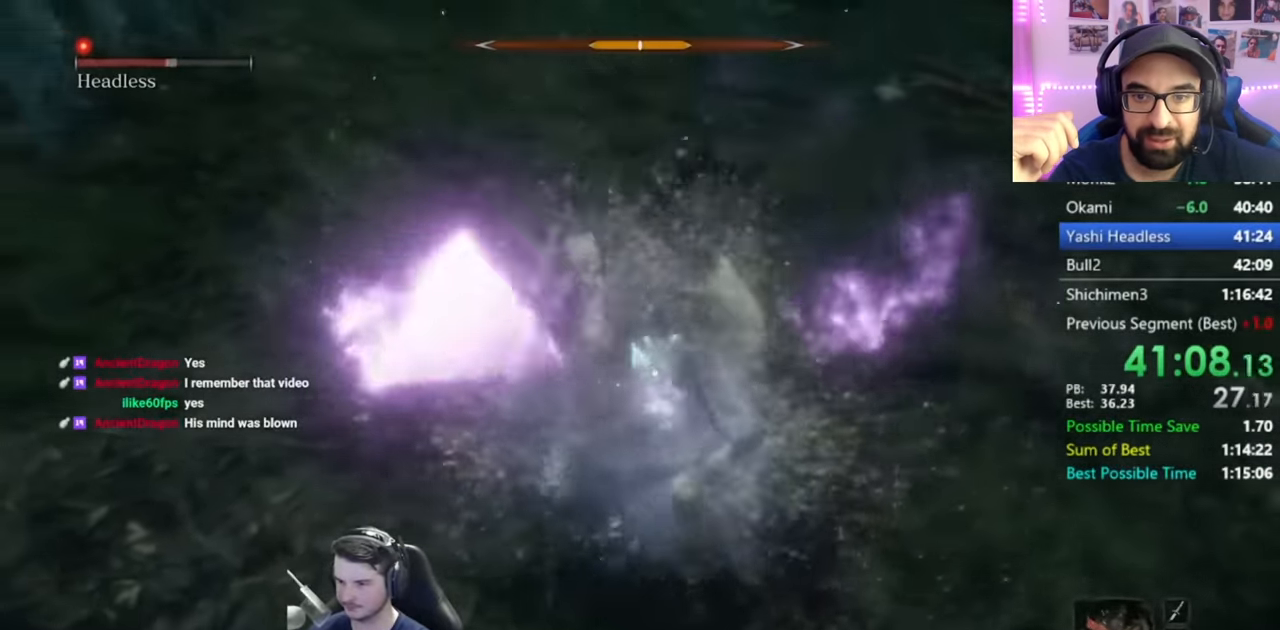
{"buttons": [], "left_stick": "center", "right_stick": "center", "events": [[100, "R1", "up"]]}
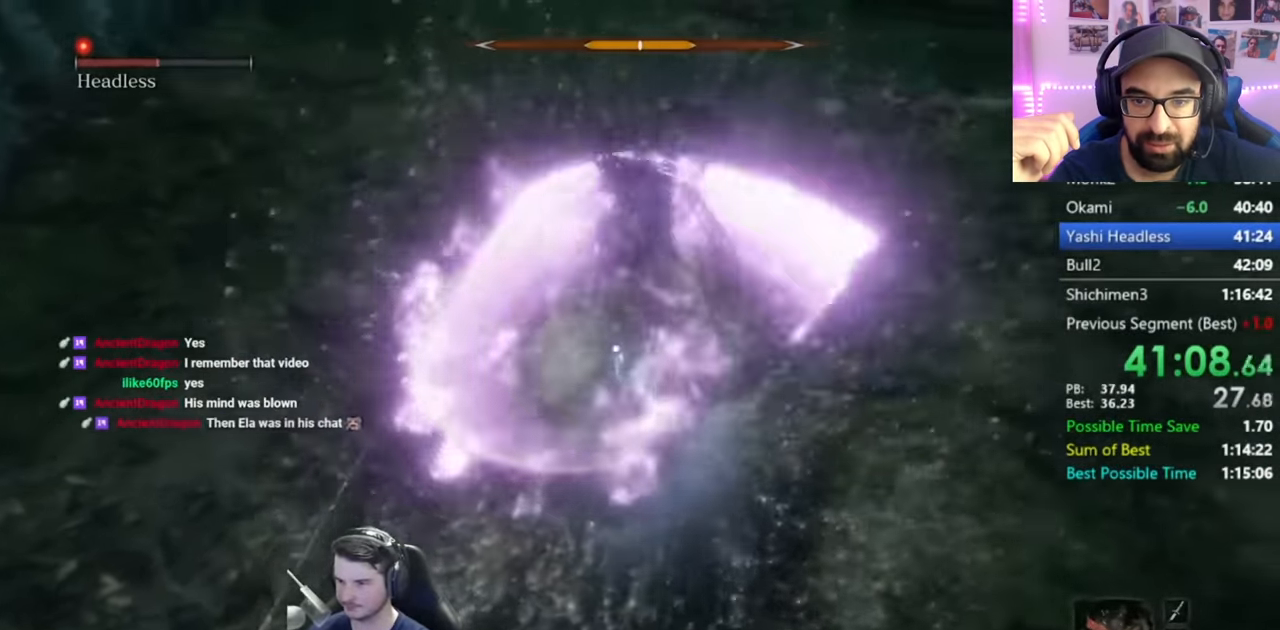
{"buttons": ["B"], "left_stick": "center", "right_stick": "center", "events": [[467, "B", "down"]]}
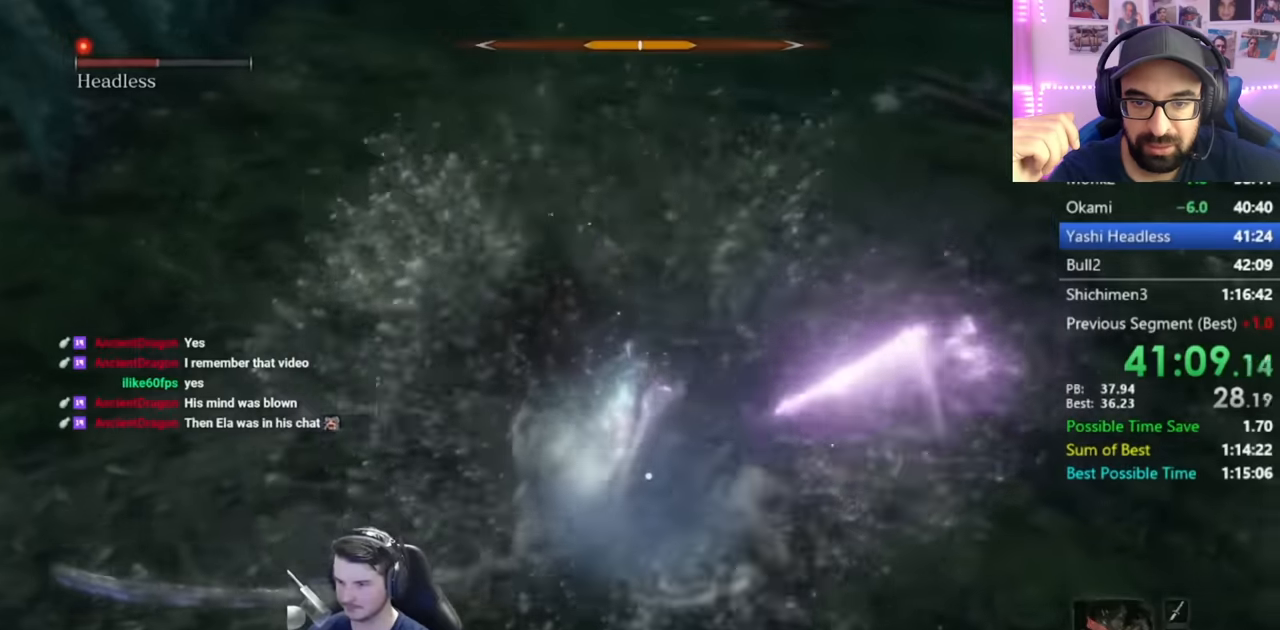
{"buttons": [], "left_stick": "center", "right_stick": "up-right", "events": [[67, "B", "up"], [401, "R3", "down"], [501, "R3", "up"], [501, "right_stick", "up-right"]]}